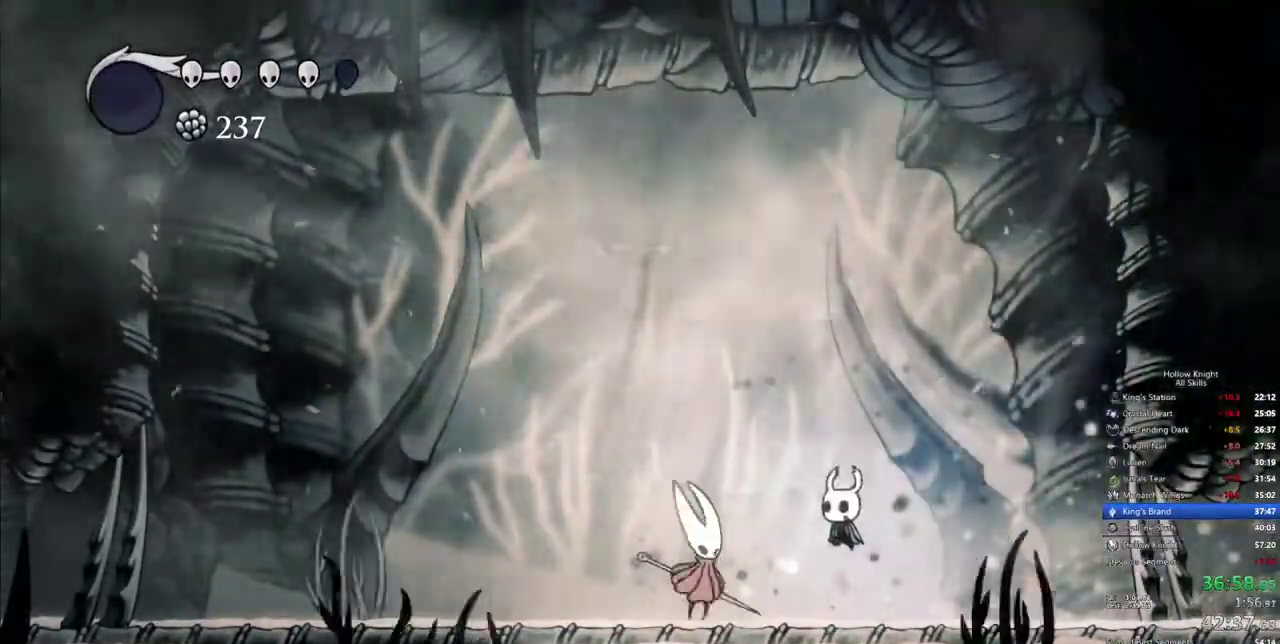
Gameplay with keyboard; each line is a JSON object with the keys held at the frame after it. "events" lists presses ("down") and releases ("up") of "cdash", "dash", "dnail", "down", "heal", "inv", "jump", "left", "nail", "right", "spell" and "up" between this image and that frame as [ms after this image, input, new state], when the widget could be followed in between. No other keys are recorded. Mouse input is not recorded. Key names are as the overlay labels them; some are game actions (e.g. jump) rather than physical keys.
{"keys": ["left"], "events": [[84, "left", "up"], [84, "nail", "down"], [184, "nail", "up"], [367, "left", "down"]]}
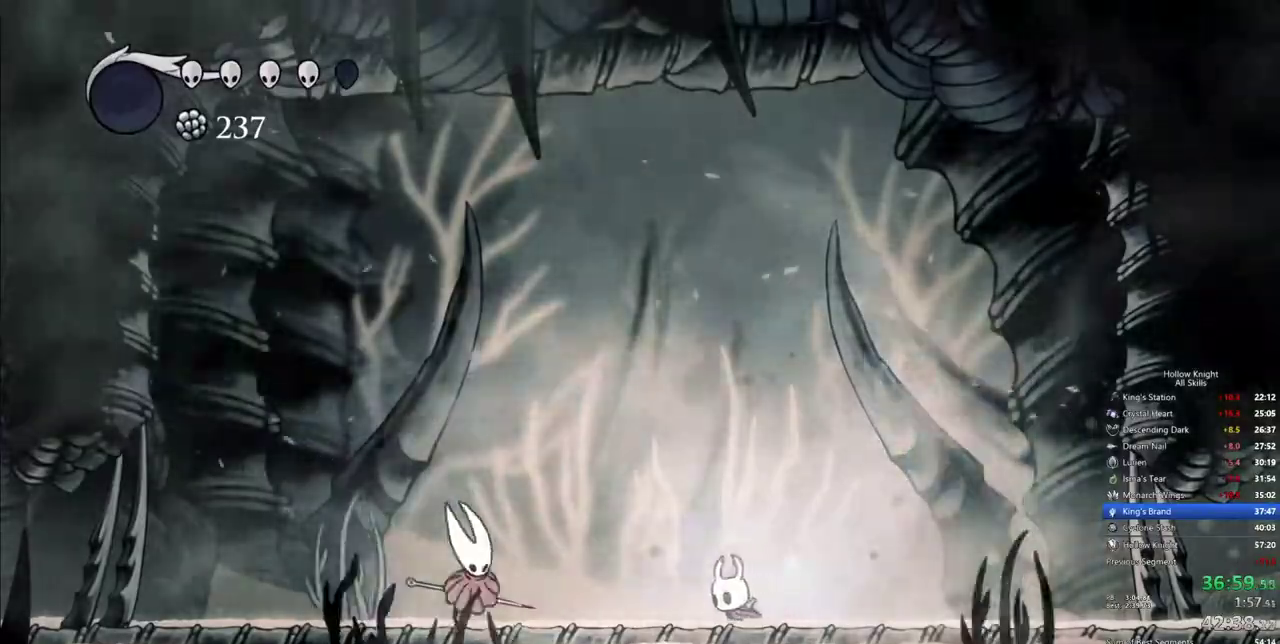
{"keys": ["left"], "events": [[334, "nail", "down"], [484, "nail", "up"]]}
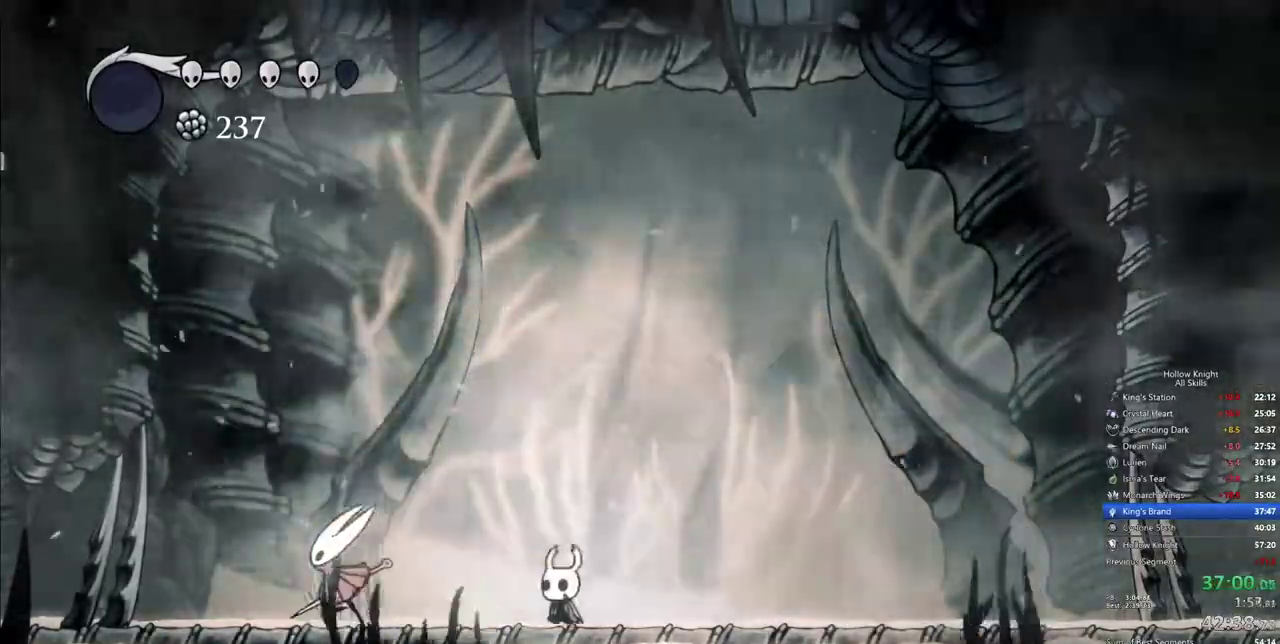
{"keys": ["jump"], "events": [[317, "nail", "down"], [400, "left", "up"], [400, "nail", "up"], [450, "jump", "down"]]}
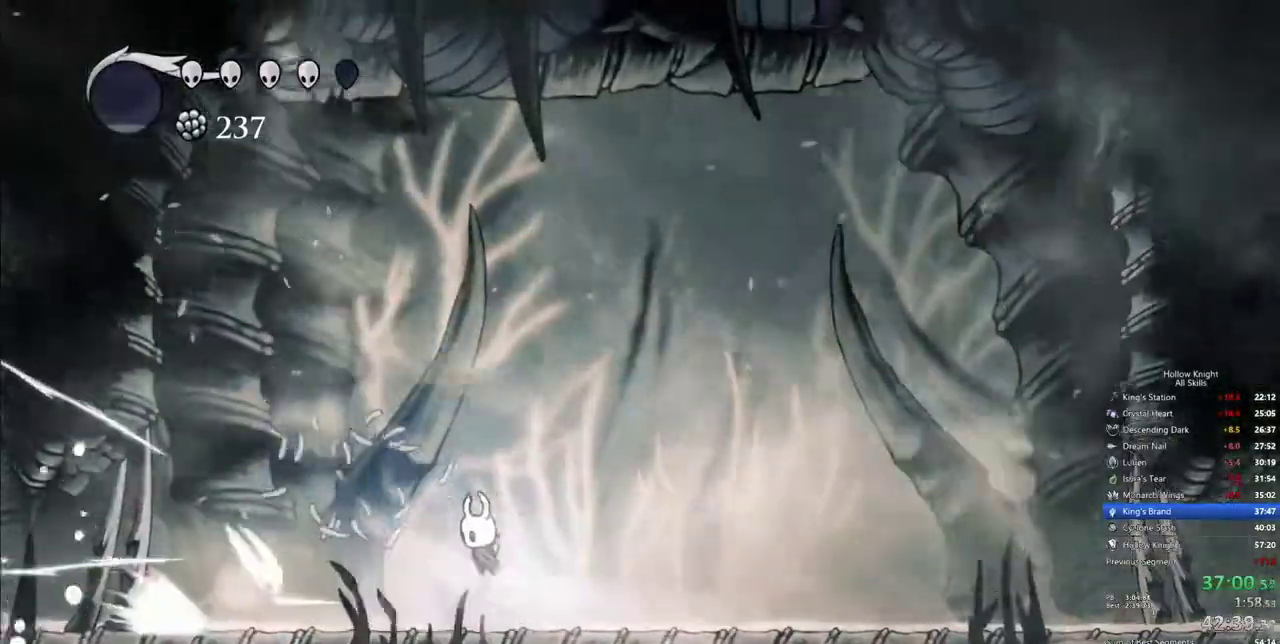
{"keys": ["right"], "events": [[84, "down", "down"], [84, "left", "down"], [134, "jump", "up"], [234, "left", "up"], [234, "nail", "down"], [284, "right", "down"], [317, "nail", "up"], [417, "down", "up"]]}
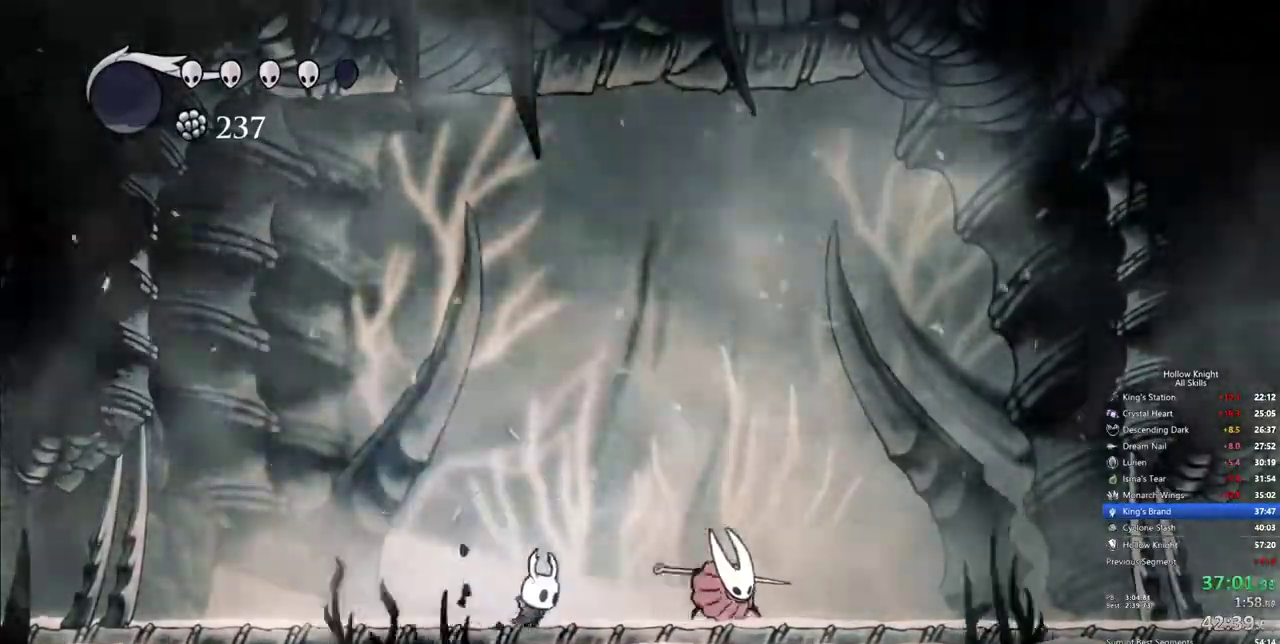
{"keys": ["right"], "events": [[200, "nail", "down"], [300, "nail", "up"]]}
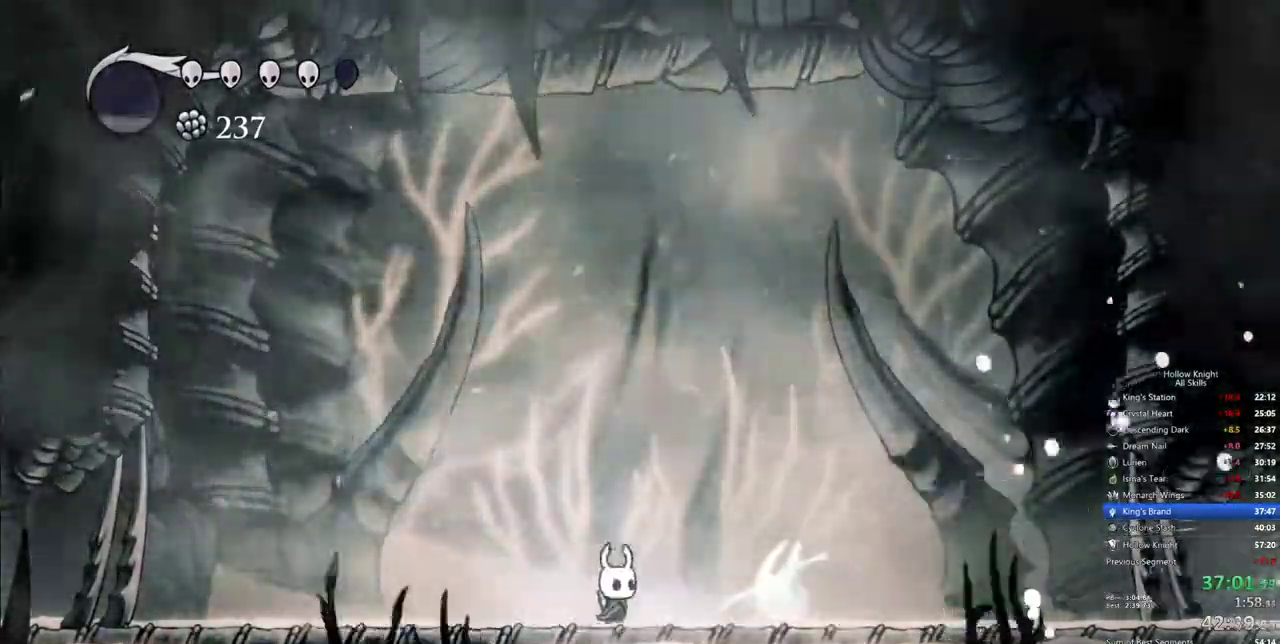
{"keys": ["right"], "events": [[34, "jump", "down"], [117, "jump", "up"], [167, "right", "up"], [217, "left", "down"], [450, "left", "up"], [450, "right", "down"]]}
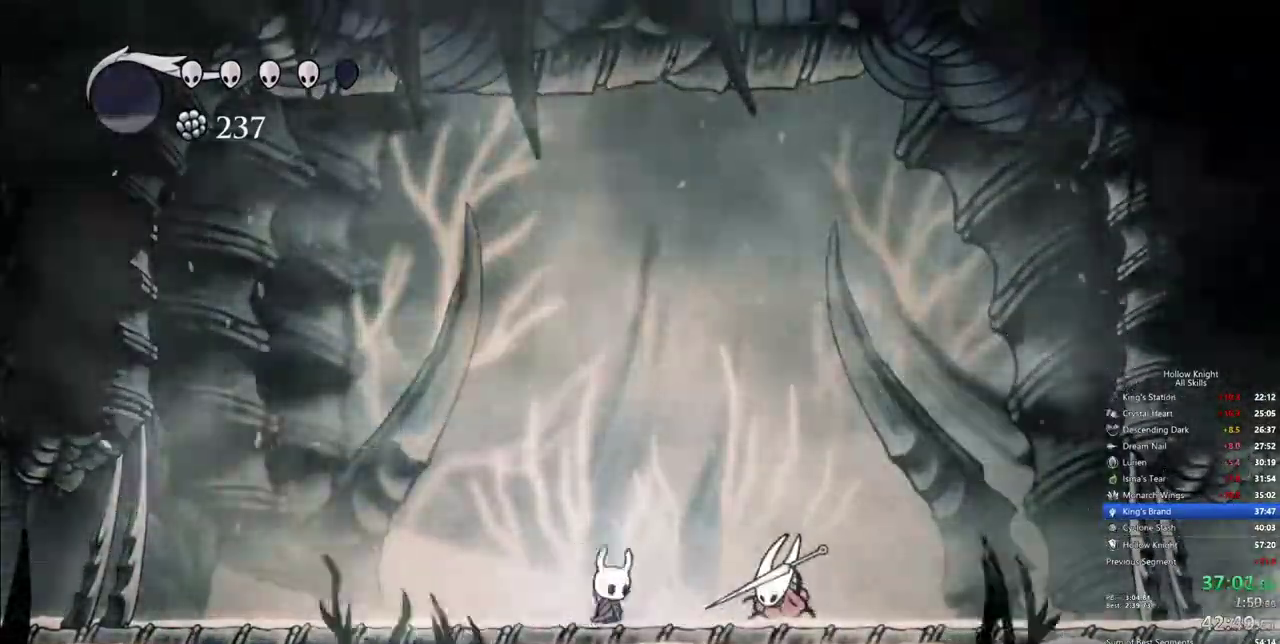
{"keys": ["spell"], "events": [[50, "right", "up"], [317, "nail", "down"], [417, "nail", "up"], [417, "spell", "down"]]}
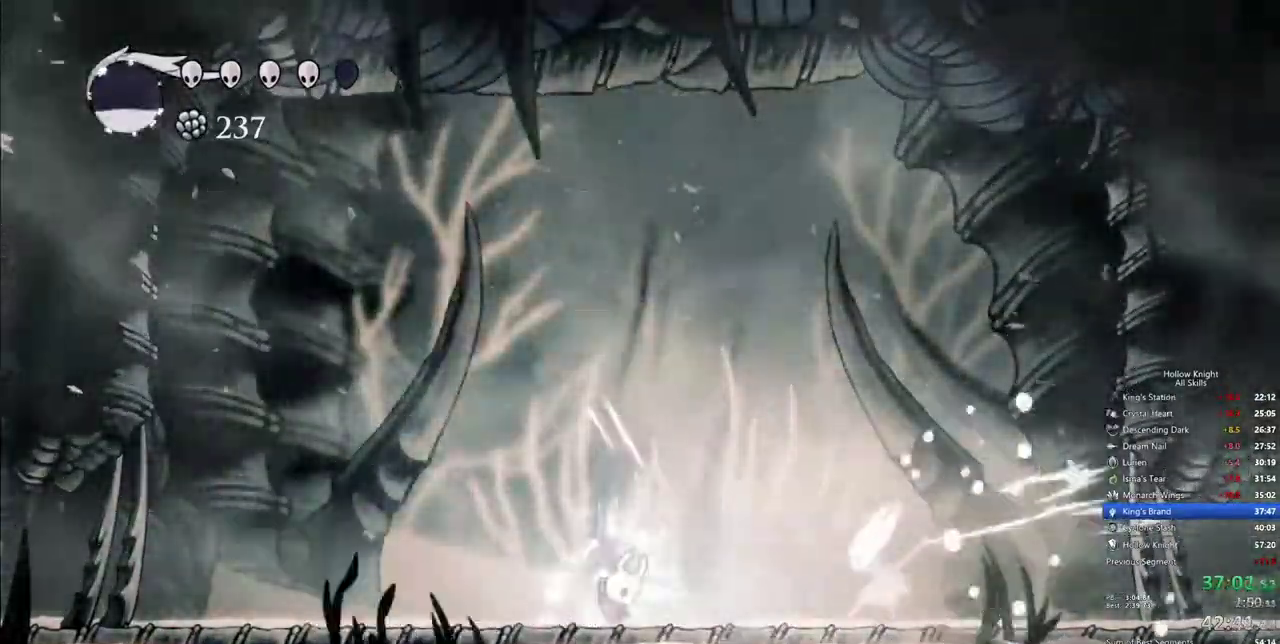
{"keys": ["left"], "events": [[17, "spell", "up"], [184, "down", "down"], [200, "down", "up"], [250, "left", "down"]]}
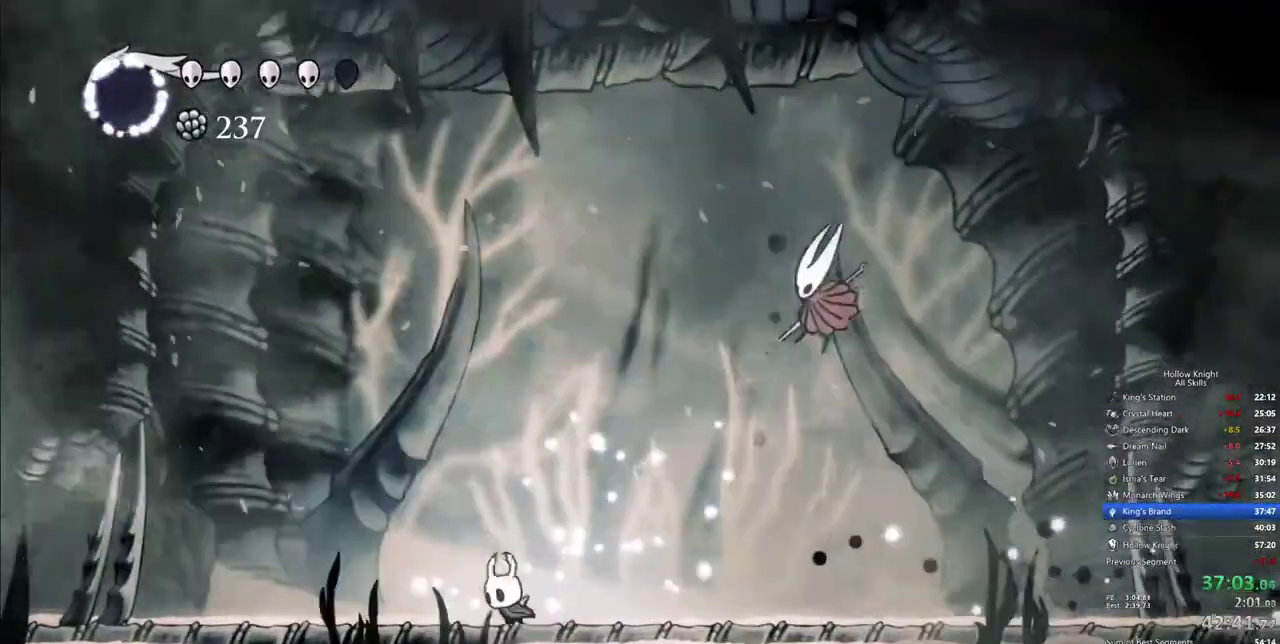
{"keys": ["right"], "events": [[34, "jump", "down"], [84, "right", "down"], [117, "left", "up"], [217, "down", "down"], [267, "jump", "up"], [317, "nail", "down"], [350, "down", "up"], [350, "nail", "up"]]}
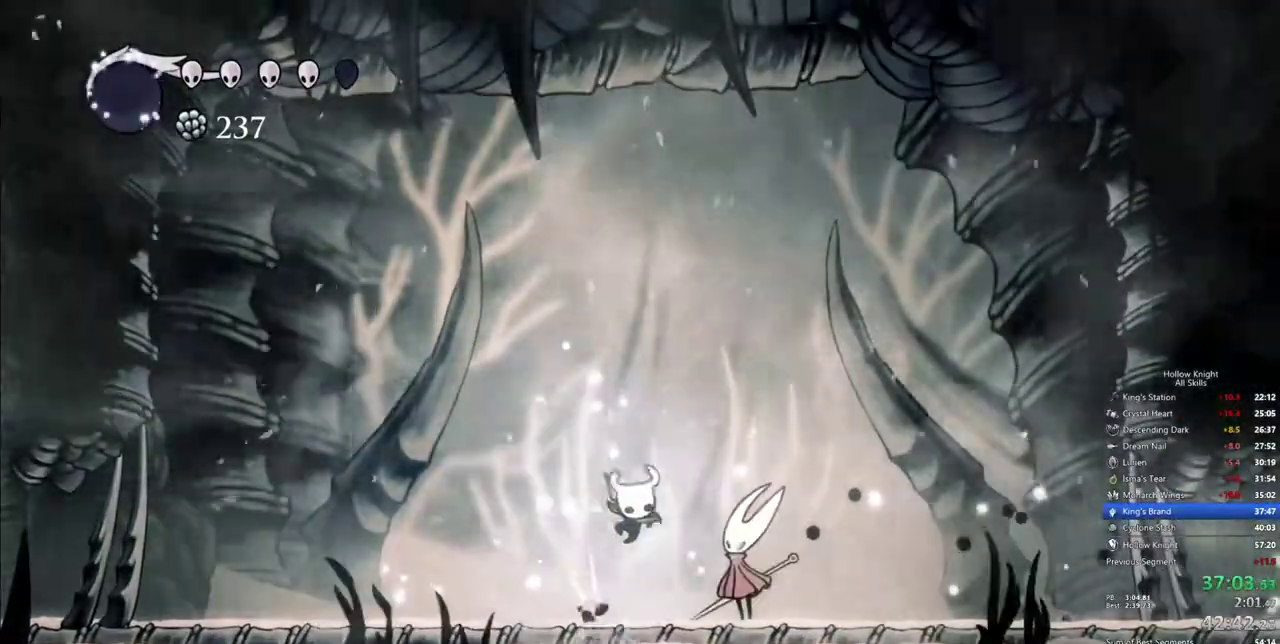
{"keys": ["right"], "events": [[50, "nail", "down"], [84, "right", "up"], [134, "nail", "up"], [334, "nail", "down"], [417, "nail", "up"], [467, "right", "down"]]}
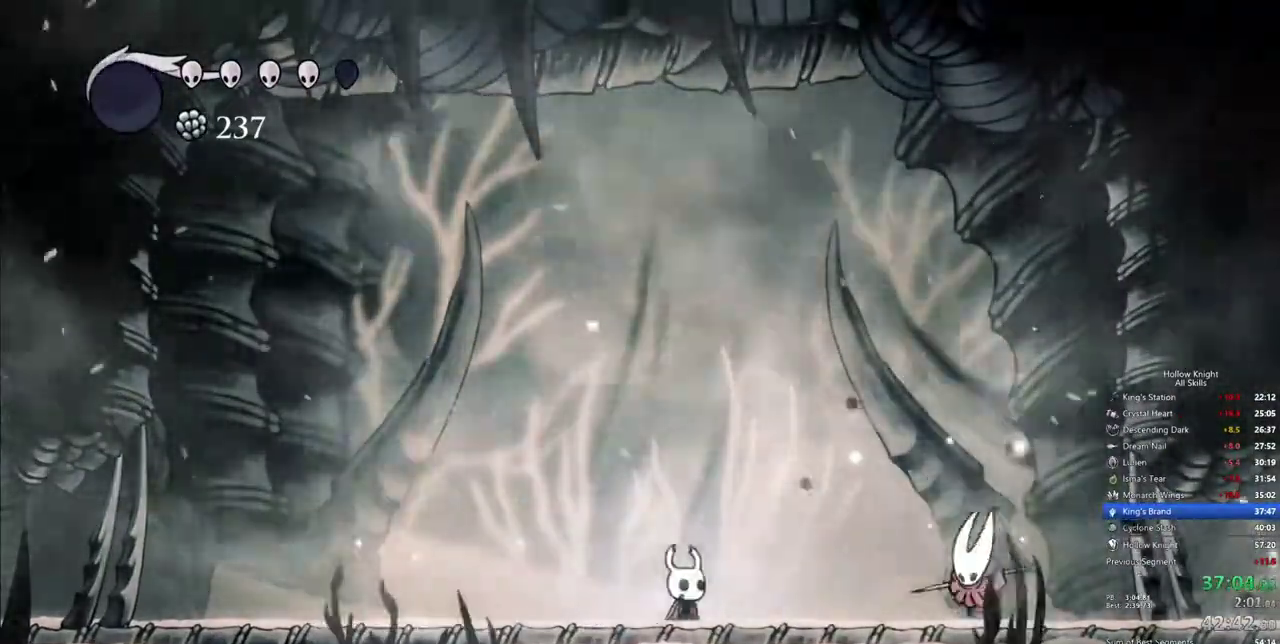
{"keys": ["nail", "right"], "events": [[434, "nail", "down"]]}
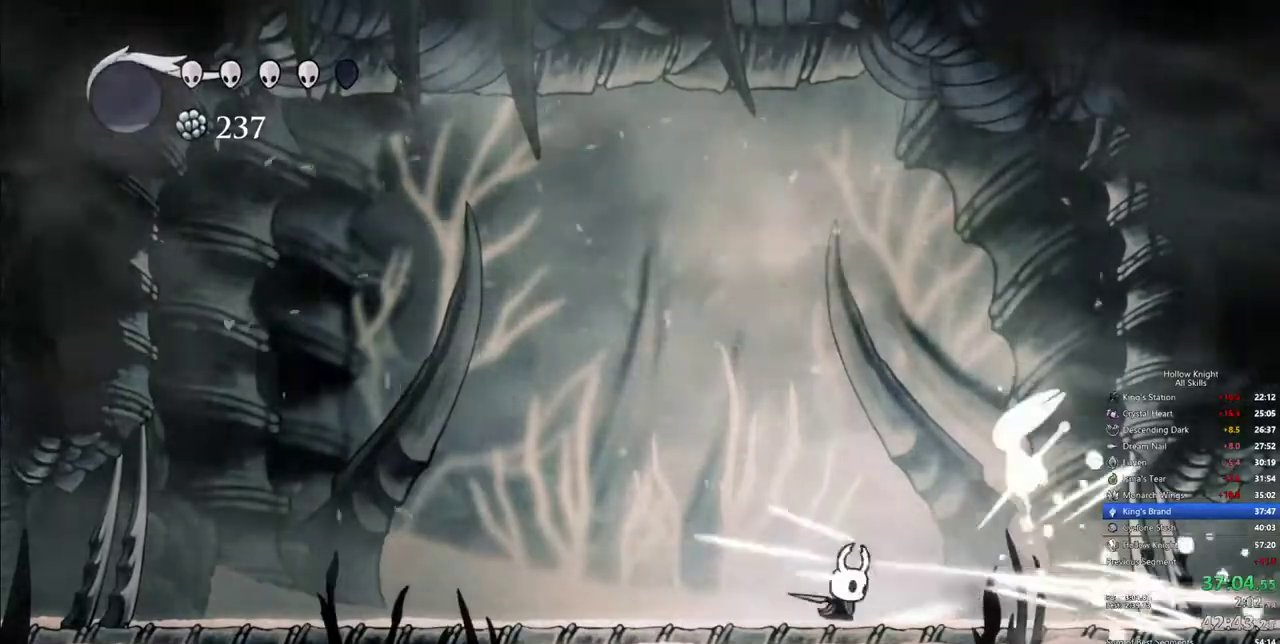
{"keys": ["right"], "events": [[34, "left", "down"], [34, "nail", "up"], [84, "right", "up"], [267, "left", "up"], [267, "right", "down"]]}
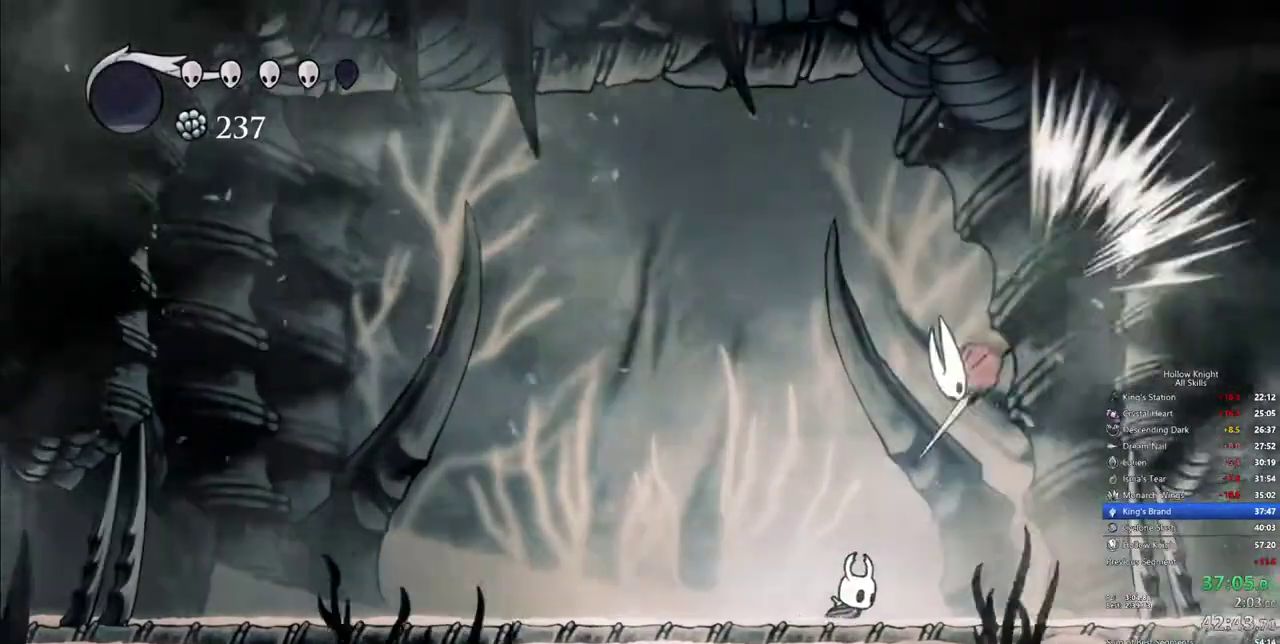
{"keys": [], "events": [[84, "nail", "down"], [184, "nail", "up"], [317, "left", "down"], [367, "right", "up"], [467, "left", "up"]]}
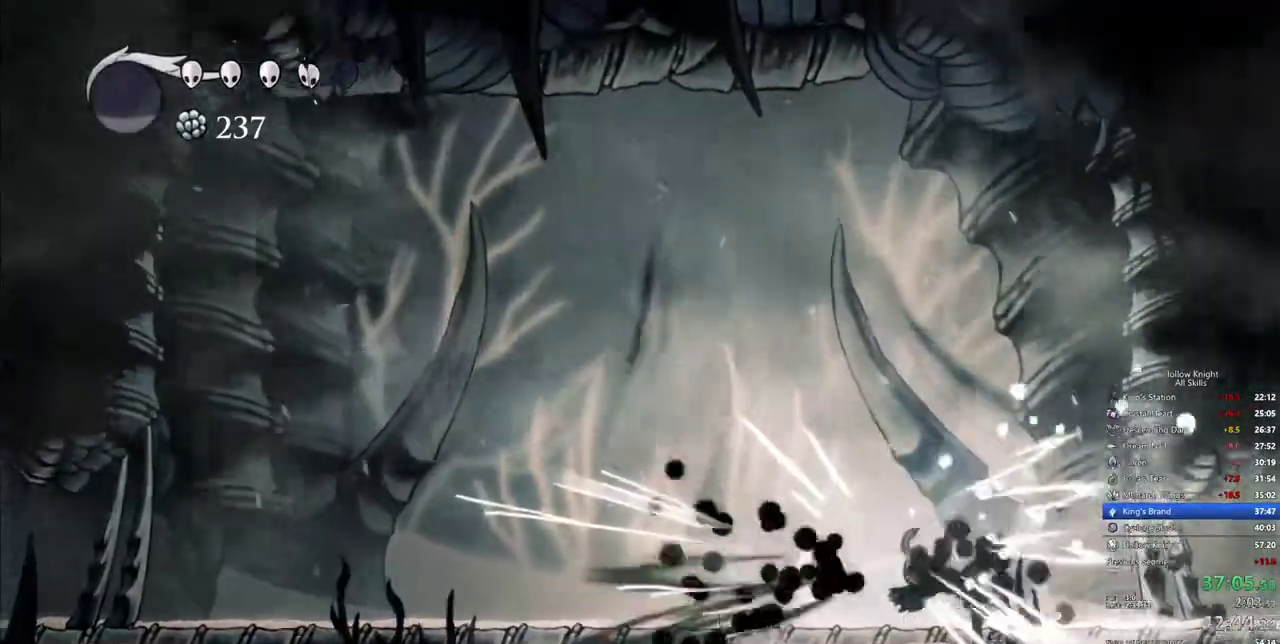
{"keys": ["left"], "events": [[84, "left", "down"]]}
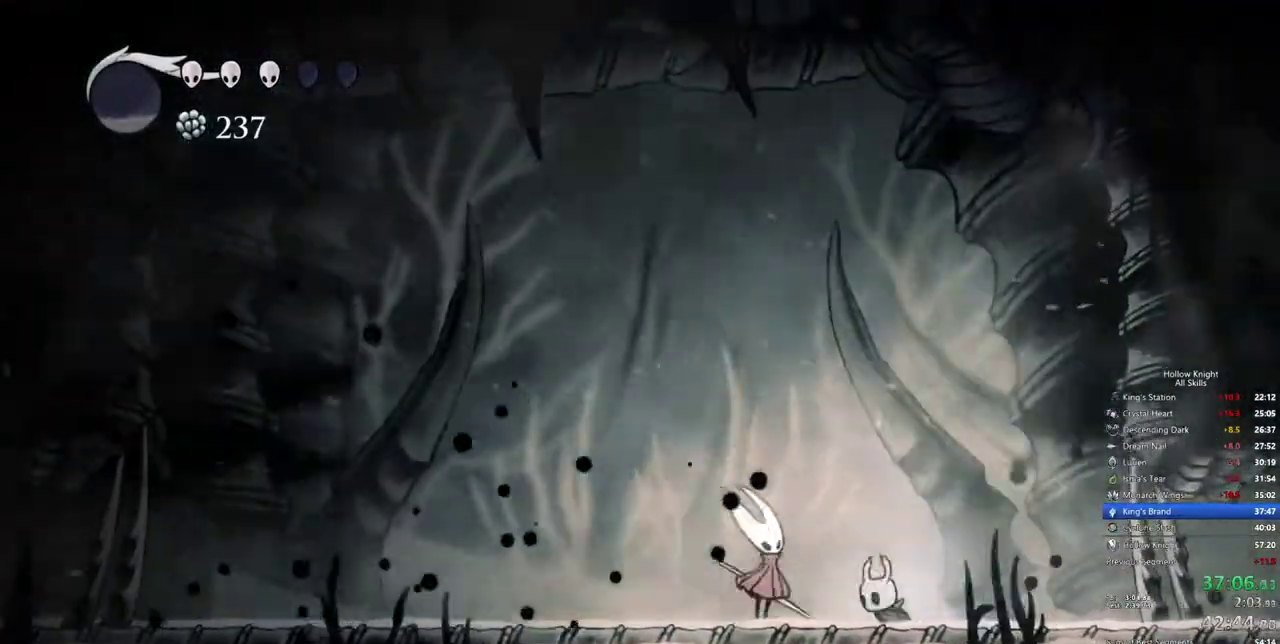
{"keys": []}
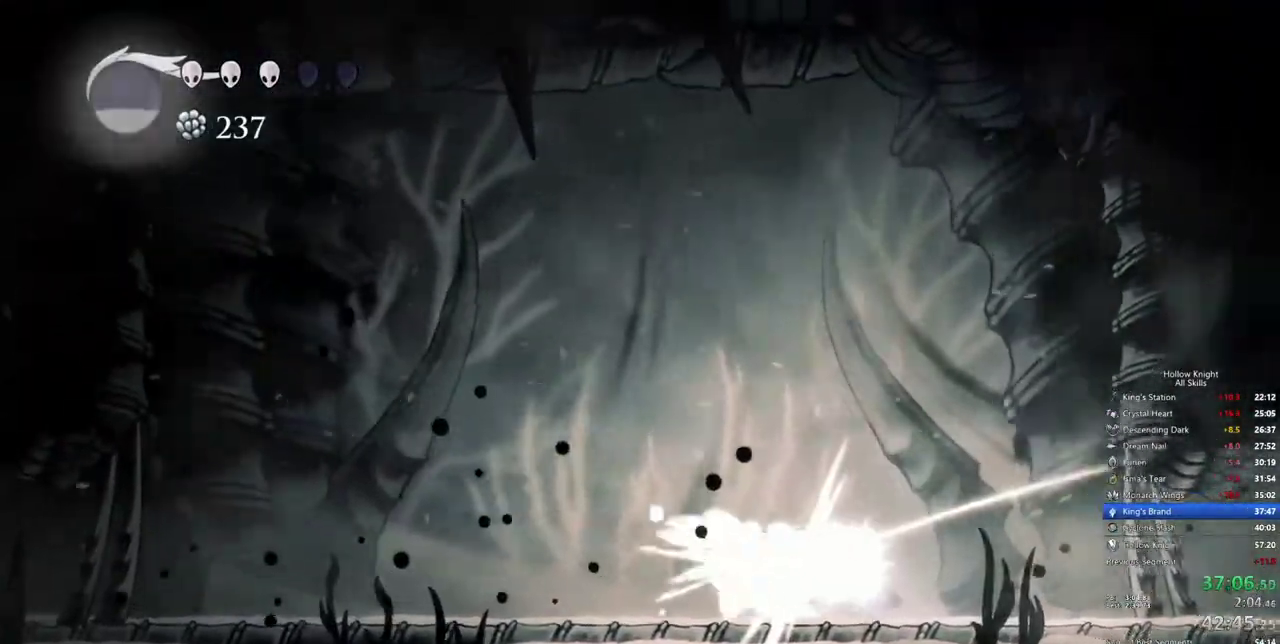
{"keys": ["jump"], "events": [[467, "jump", "down"]]}
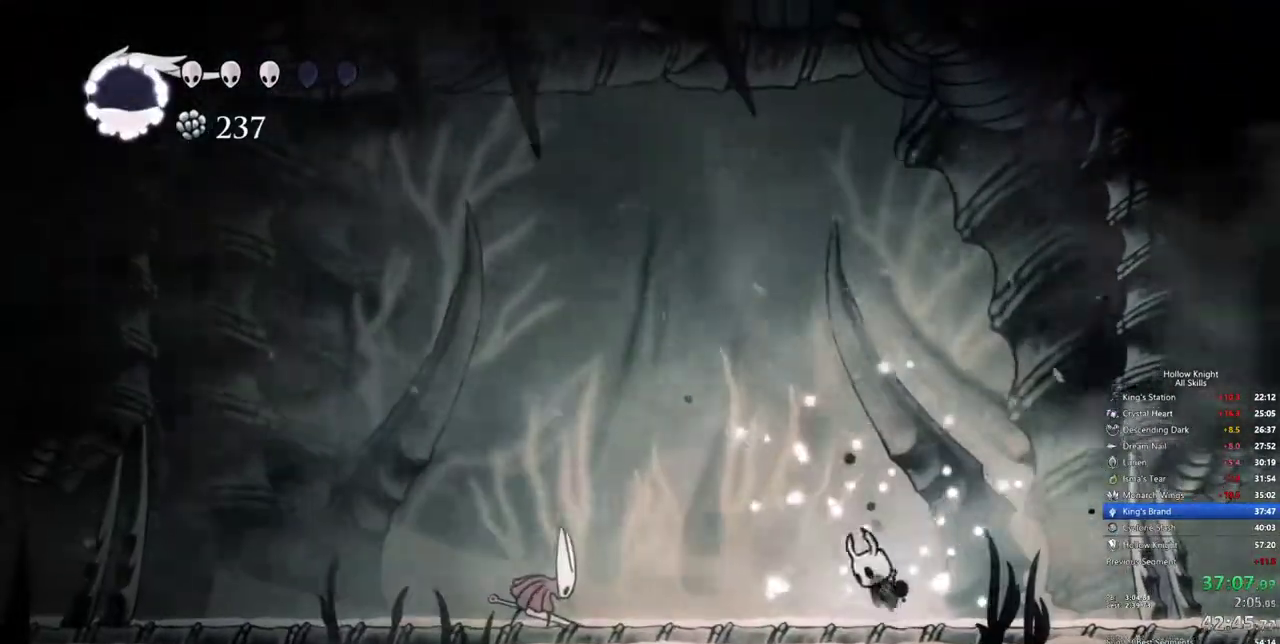
{"keys": [], "events": [[17, "left", "down"], [67, "jump", "up"], [67, "left", "up"], [100, "spell", "down"], [200, "spell", "up"]]}
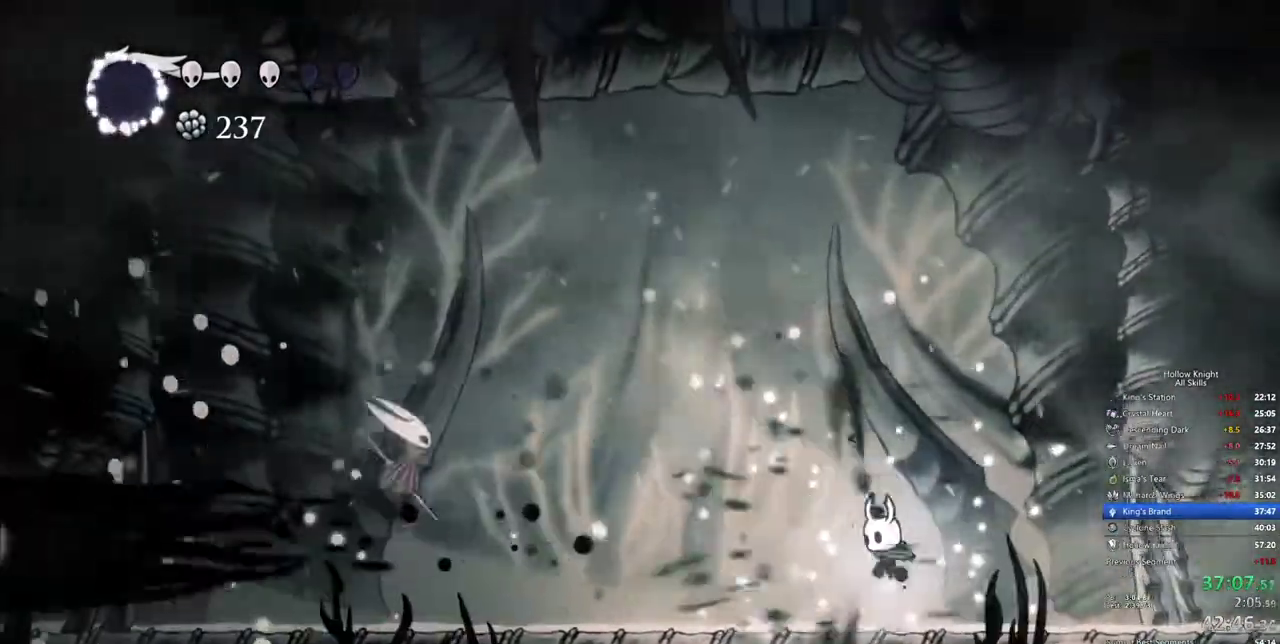
{"keys": ["jump", "left"], "events": [[167, "left", "down"], [400, "jump", "down"], [400, "left", "up"], [500, "left", "down"]]}
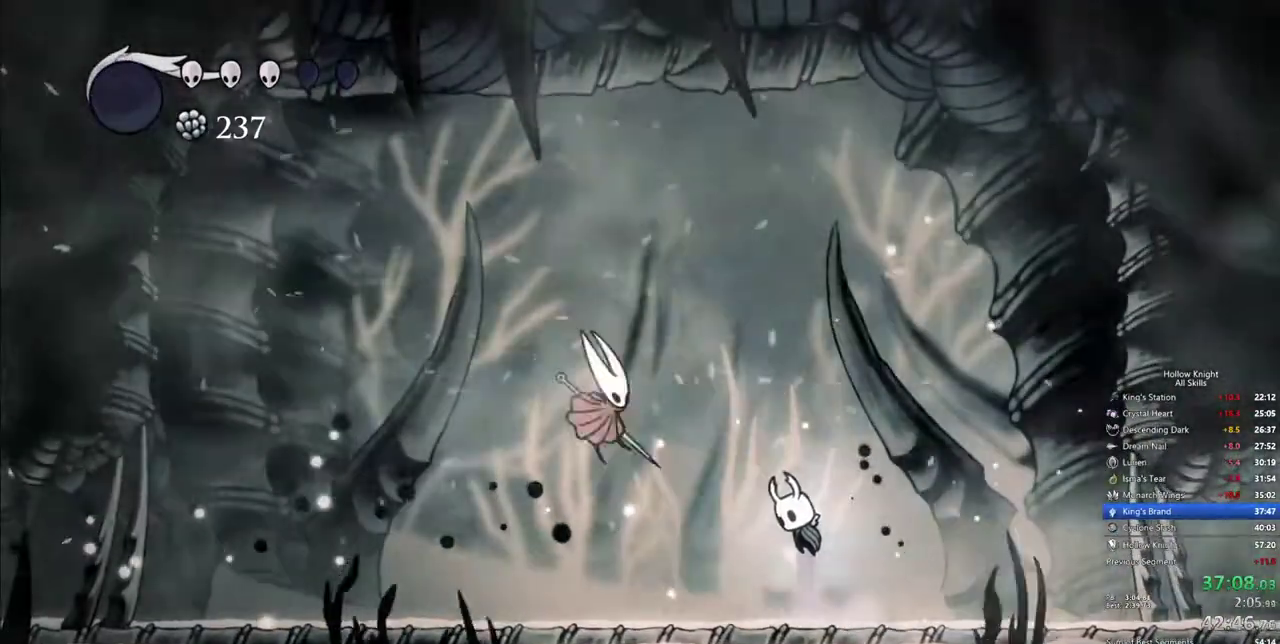
{"keys": [], "events": [[134, "jump", "up"], [134, "nail", "down"], [184, "left", "up"], [234, "nail", "up"]]}
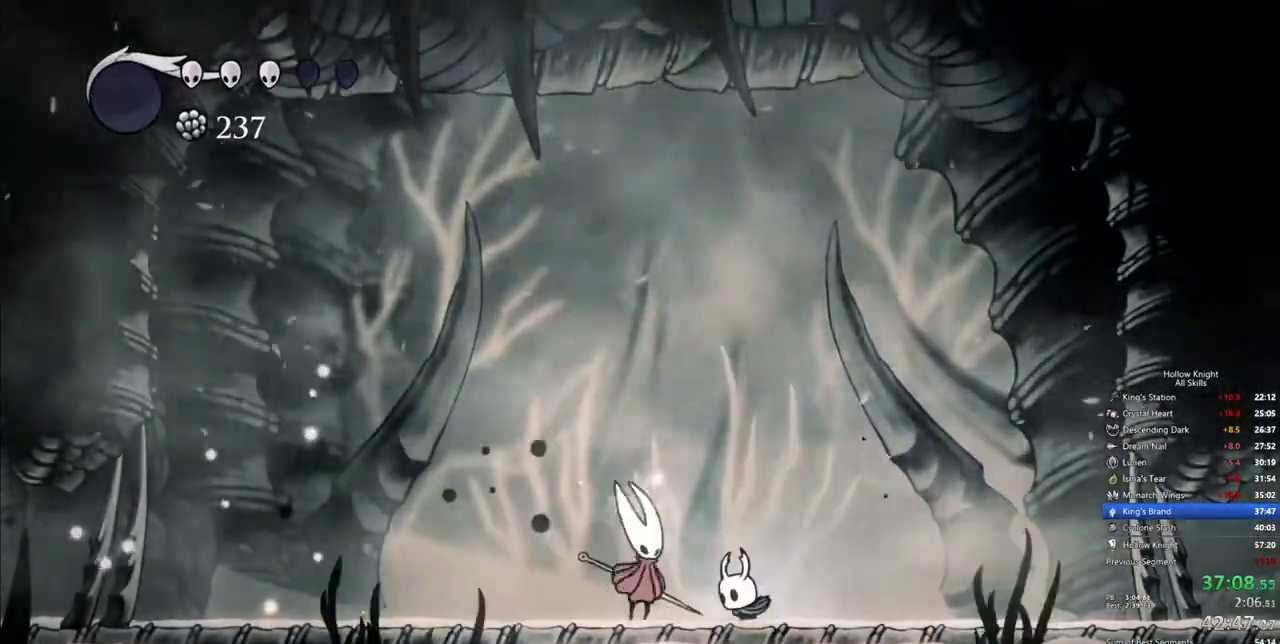
{"keys": ["left"], "events": [[67, "nail", "down"], [100, "left", "down"], [150, "nail", "up"], [250, "left", "up"], [334, "left", "down"]]}
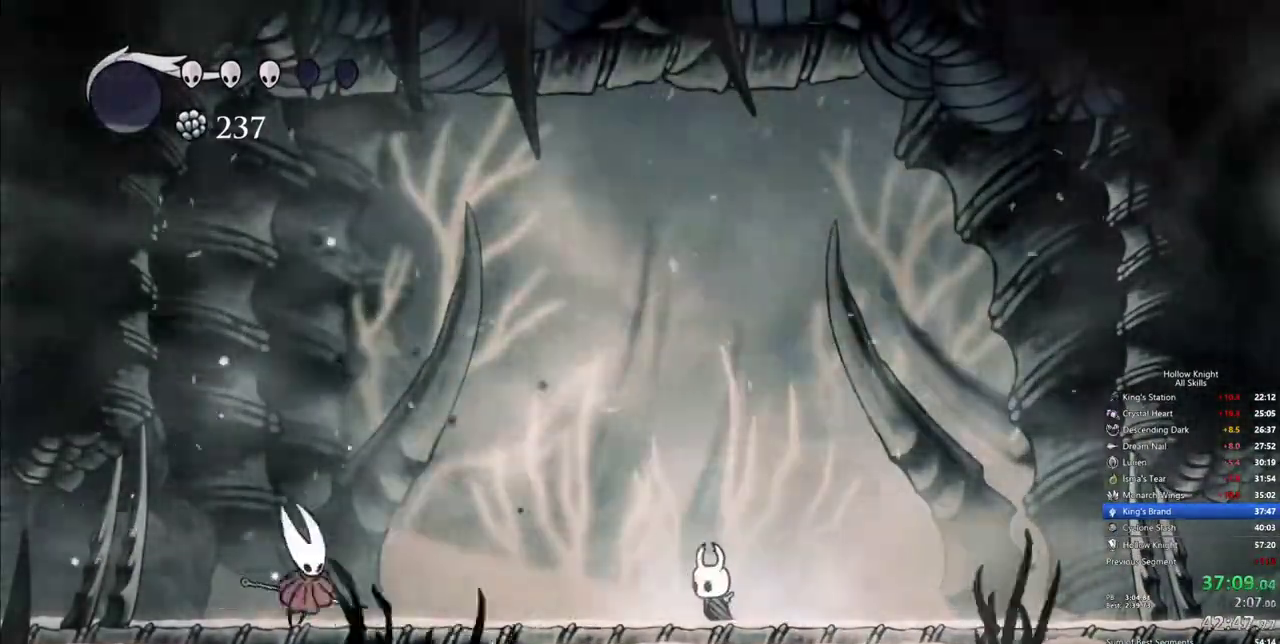
{"keys": [], "events": [[217, "left", "up"]]}
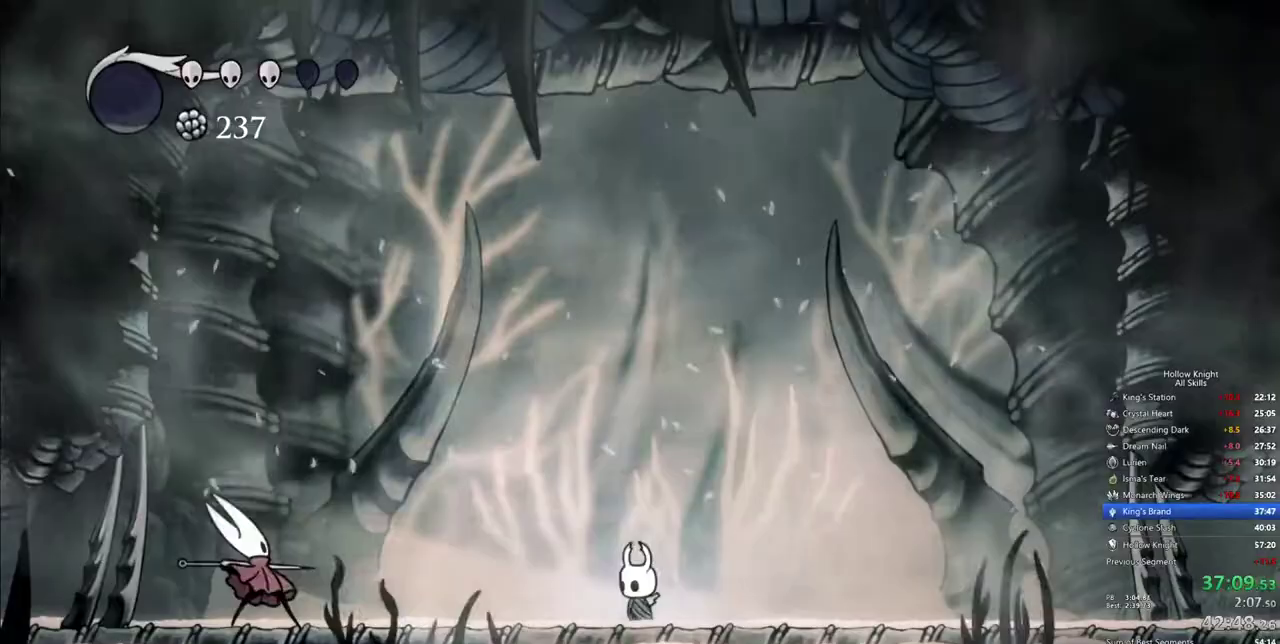
{"keys": ["down", "jump", "left"], "events": [[50, "jump", "down"], [50, "left", "down"], [417, "down", "down"]]}
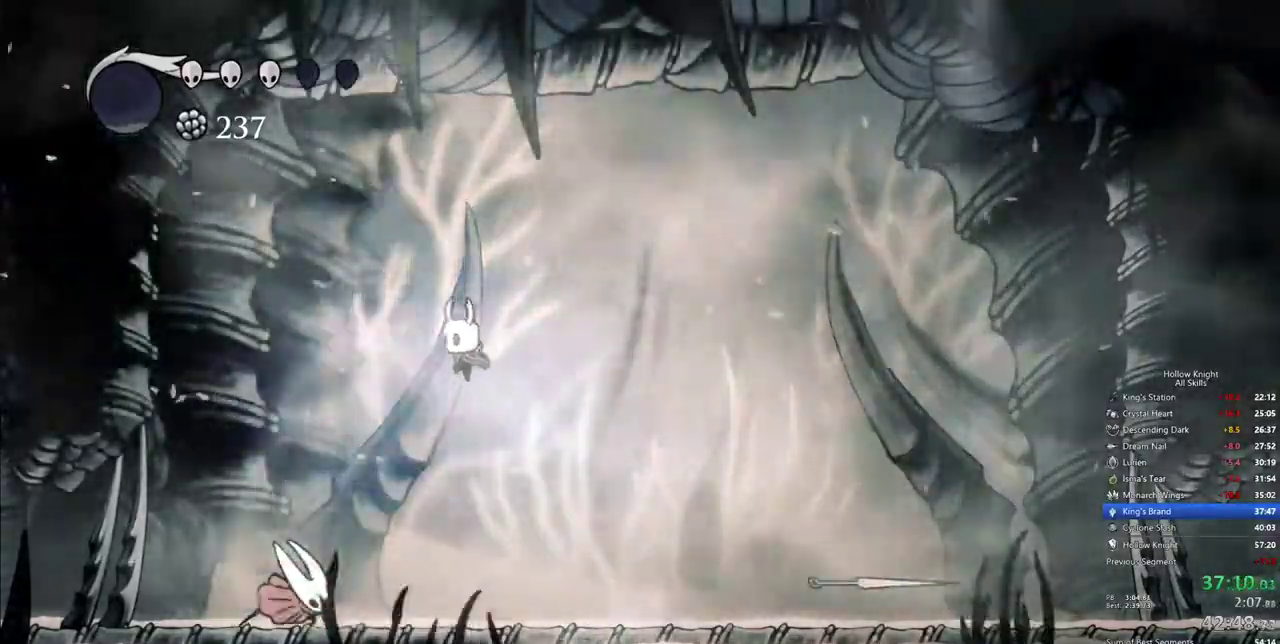
{"keys": ["down"], "events": [[150, "jump", "up"], [334, "nail", "down"], [434, "left", "up"], [434, "nail", "up"]]}
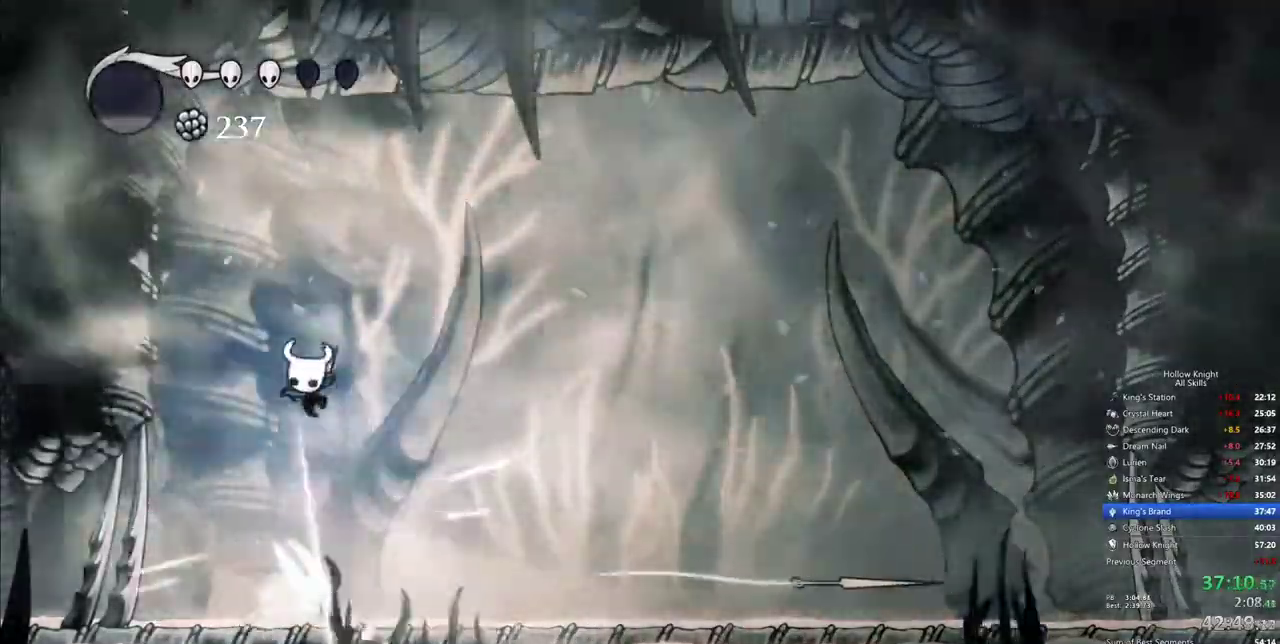
{"keys": ["down", "spell"], "events": [[350, "nail", "down"], [450, "nail", "up"], [500, "spell", "down"]]}
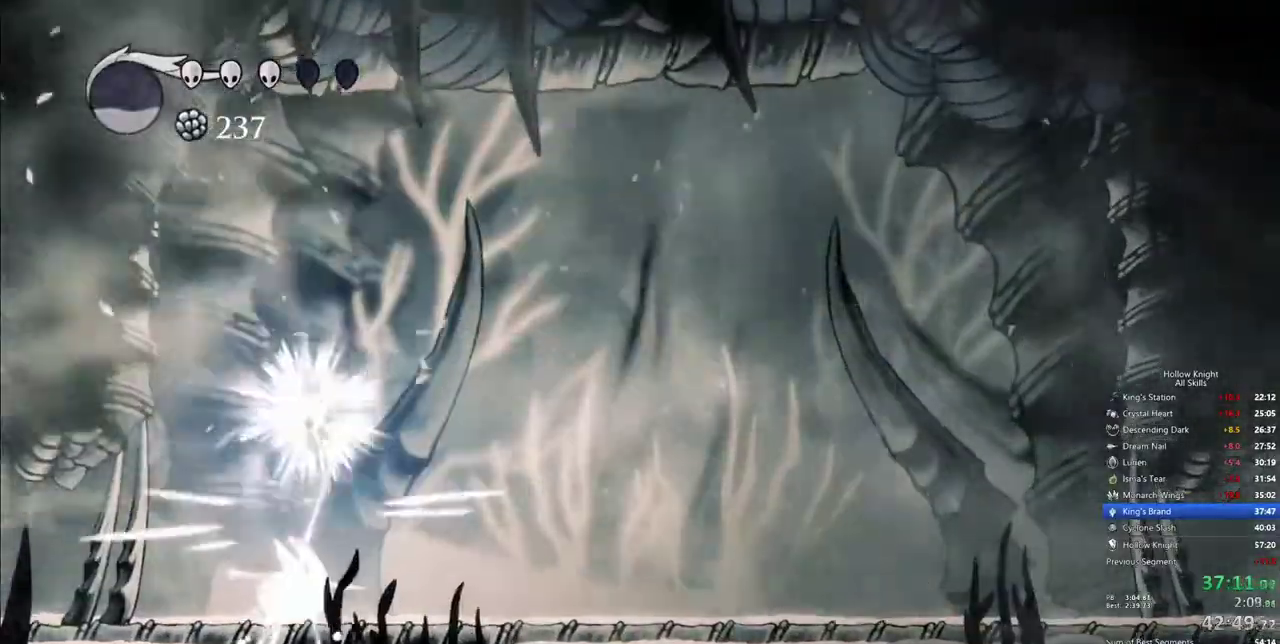
{"keys": ["down"], "events": [[50, "spell", "up"], [134, "spell", "down"], [184, "spell", "up"], [234, "spell", "down"], [284, "spell", "up"]]}
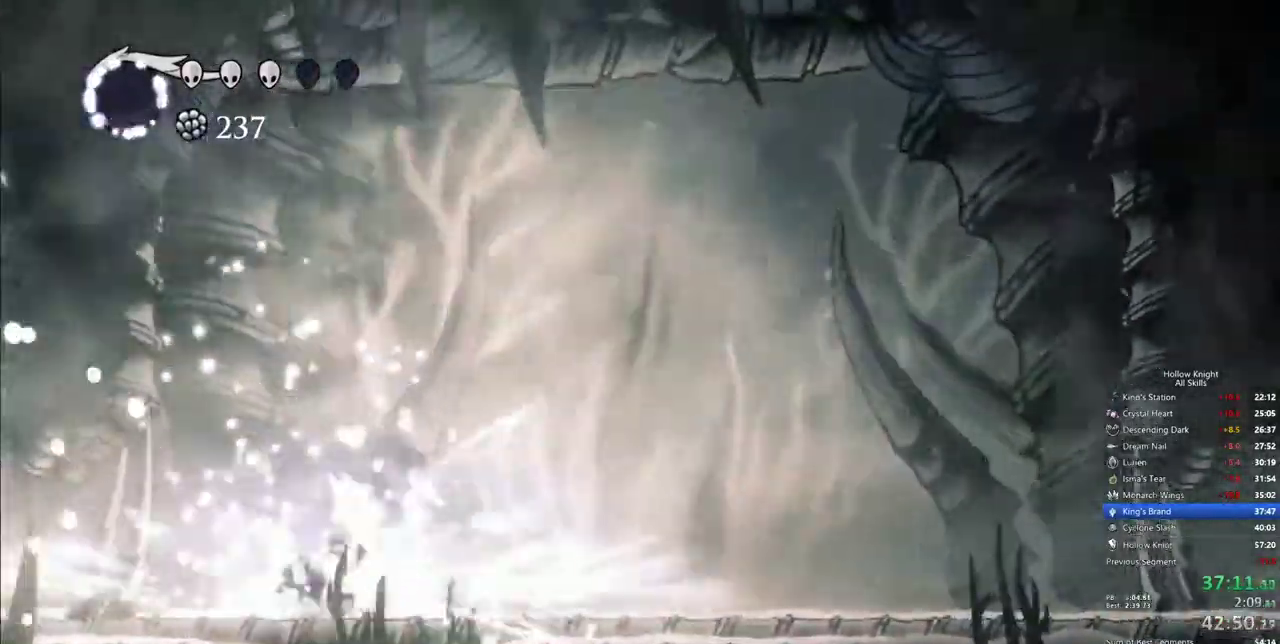
{"keys": ["right"], "events": [[67, "down", "up"], [384, "right", "down"]]}
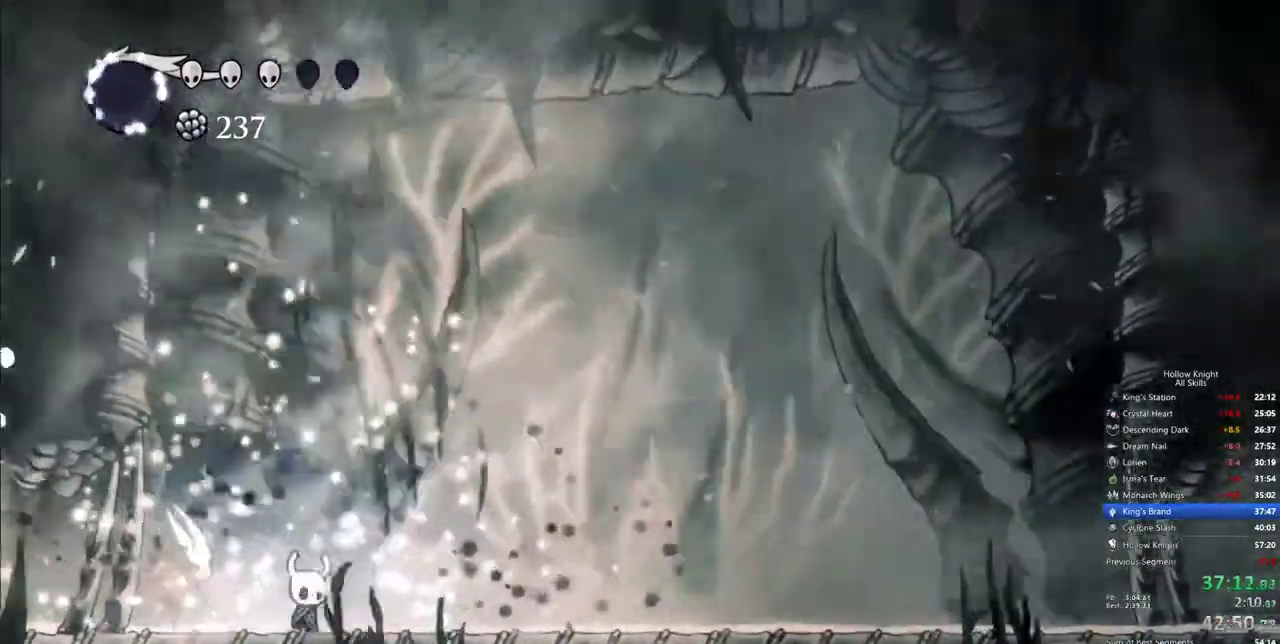
{"keys": ["jump", "left"], "events": [[350, "jump", "down"], [500, "left", "down"], [500, "right", "up"]]}